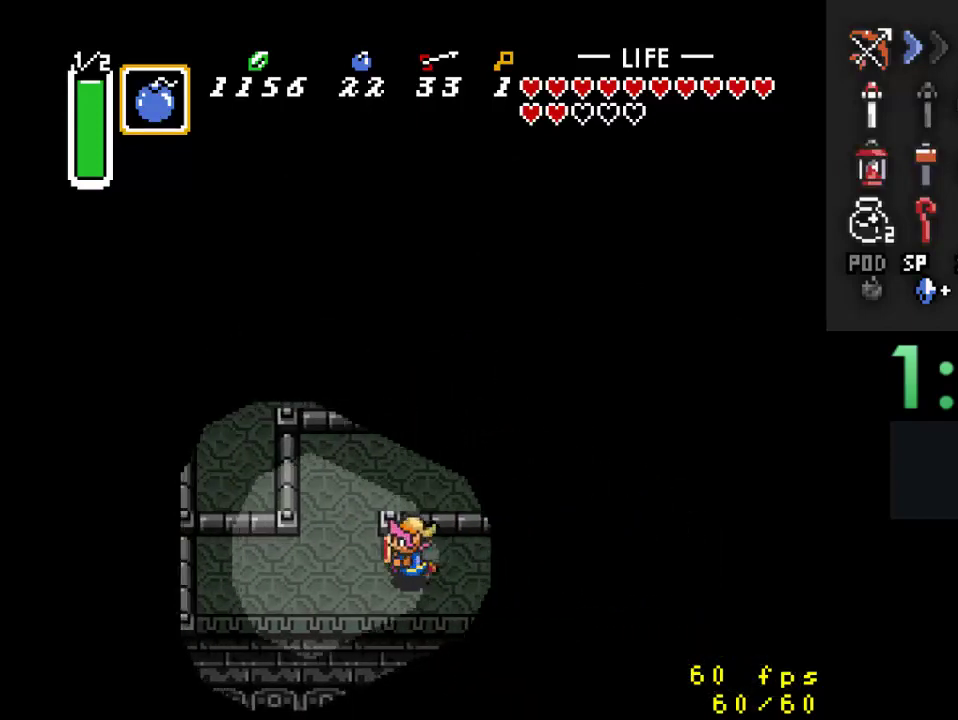
Gameplay with a controller (Nintendo layout); each line is a JSON object with the inputs held at the frame after it. "events" lists button and stick changes between this image and that frame as [ms after this image, input, new state], when the widget could be followed in between. Not read: L3 R3.
{"buttons": ["DPAD_UP", "DPAD_RIGHT"], "events": [[133, "DPAD_UP", "down"], [267, "DPAD_LEFT", "up"], [300, "DPAD_RIGHT", "down"]]}
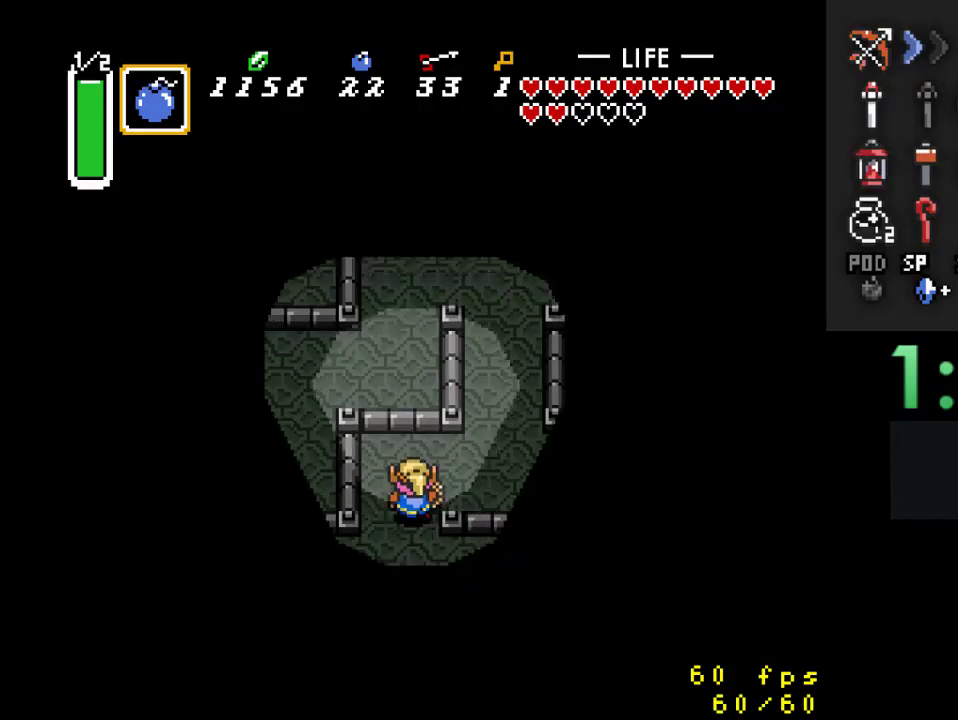
{"buttons": ["DPAD_RIGHT"], "events": [[67, "DPAD_UP", "up"]]}
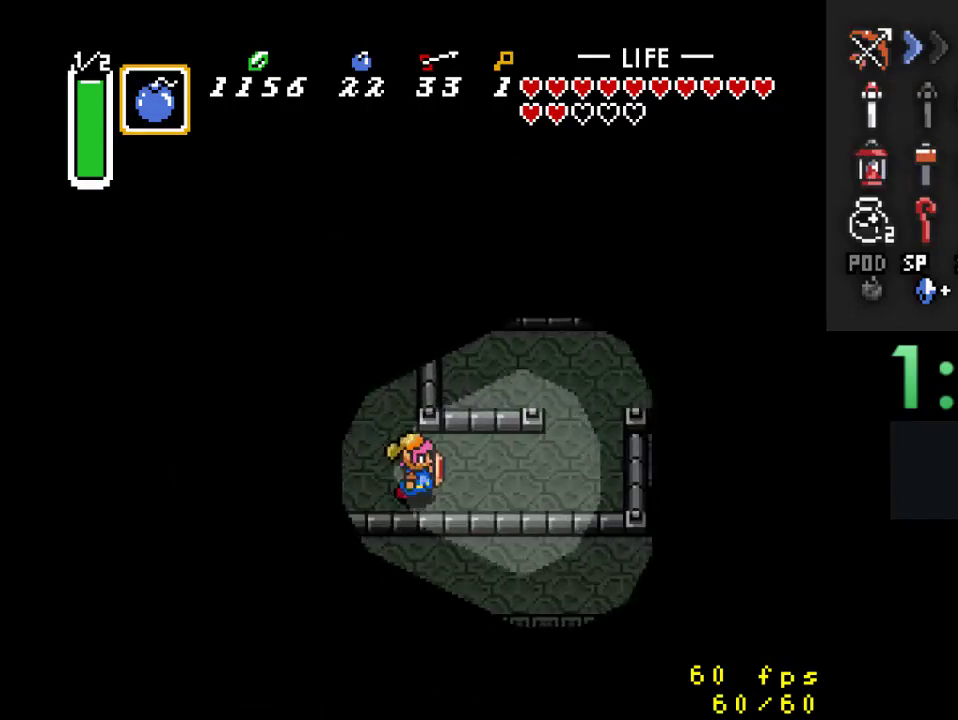
{"buttons": ["DPAD_LEFT"], "events": [[400, "DPAD_UP", "down"], [467, "DPAD_RIGHT", "up"], [500, "DPAD_LEFT", "down"], [500, "DPAD_UP", "up"]]}
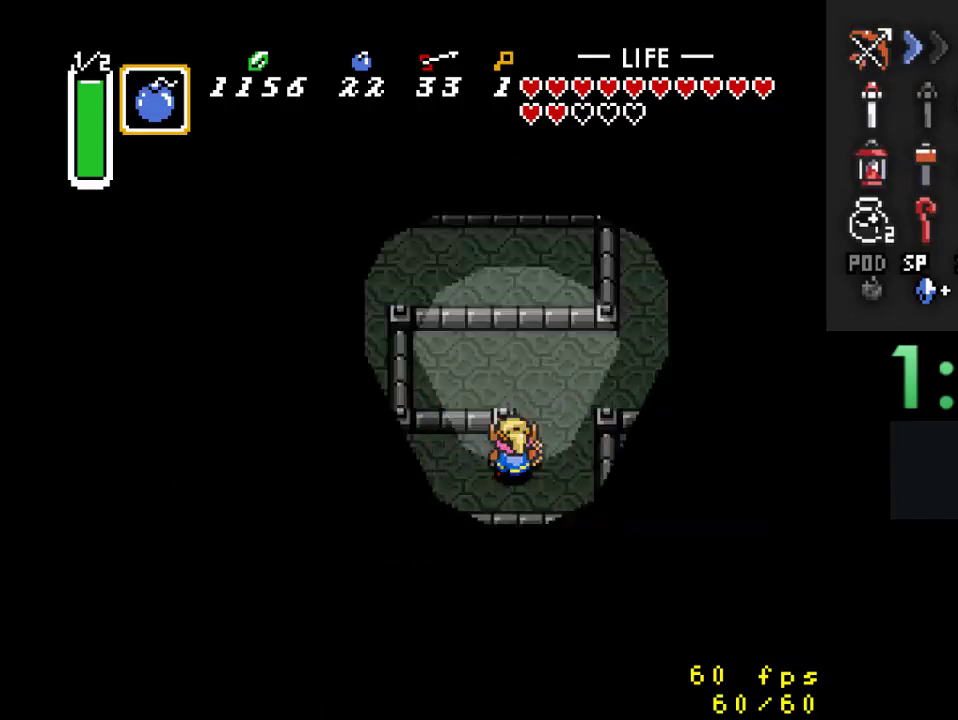
{"buttons": ["DPAD_UP", "DPAD_RIGHT"], "events": [[133, "DPAD_UP", "down"], [167, "DPAD_LEFT", "up"], [200, "DPAD_RIGHT", "down"], [333, "DPAD_UP", "up"], [367, "DPAD_UP", "down"]]}
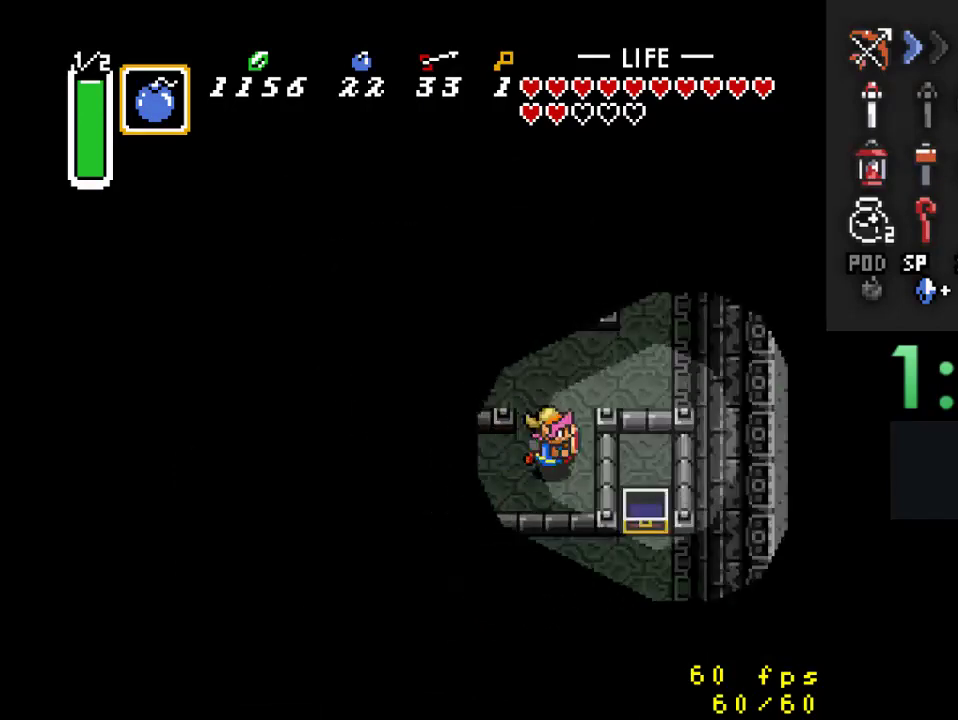
{"buttons": ["DPAD_UP", "DPAD_RIGHT"], "events": []}
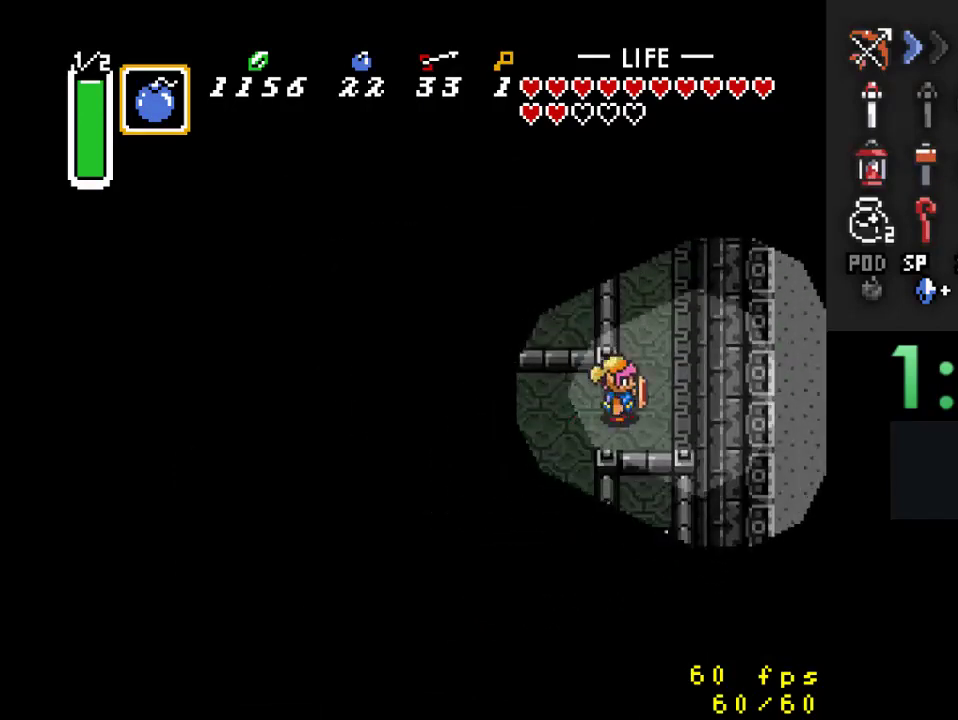
{"buttons": ["DPAD_UP"], "events": [[200, "DPAD_RIGHT", "up"]]}
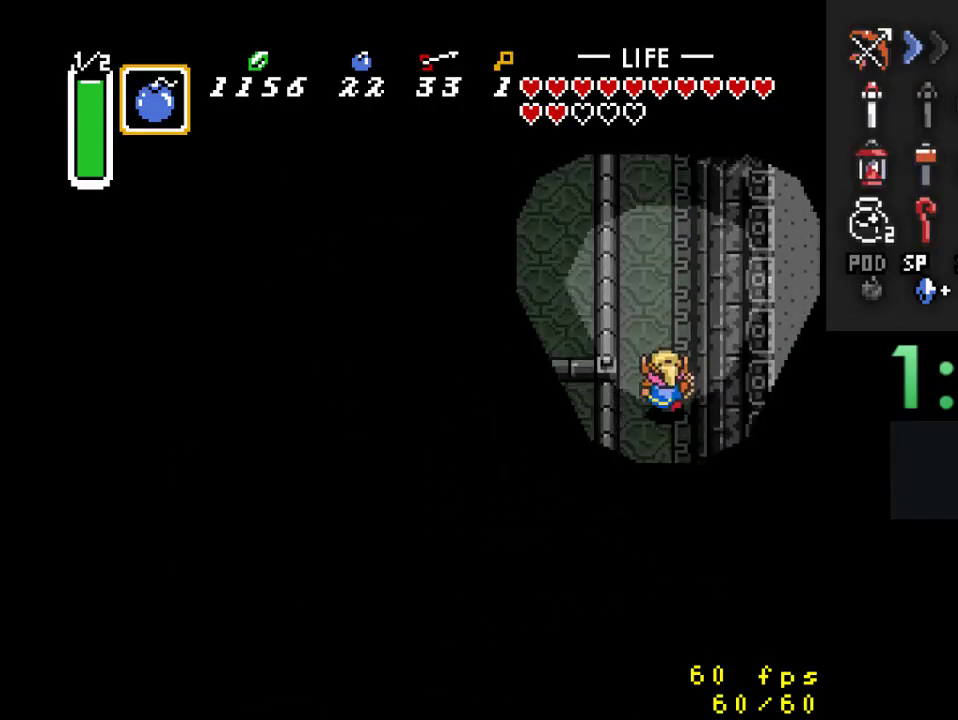
{"buttons": ["DPAD_UP"], "events": []}
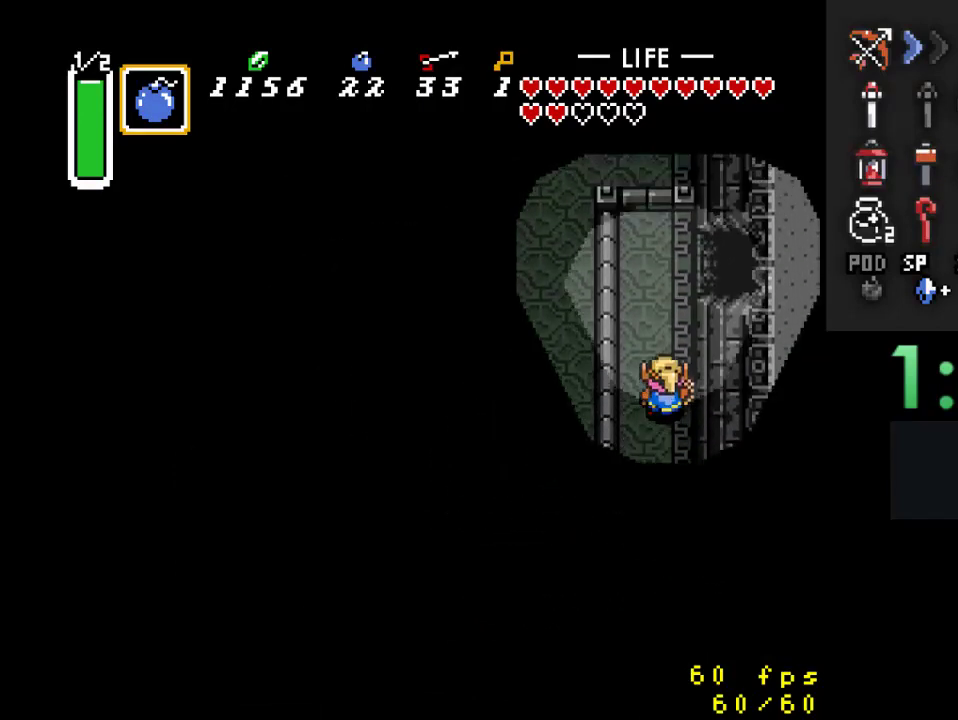
{"buttons": ["DPAD_RIGHT"], "events": [[433, "DPAD_RIGHT", "down"], [500, "DPAD_UP", "up"]]}
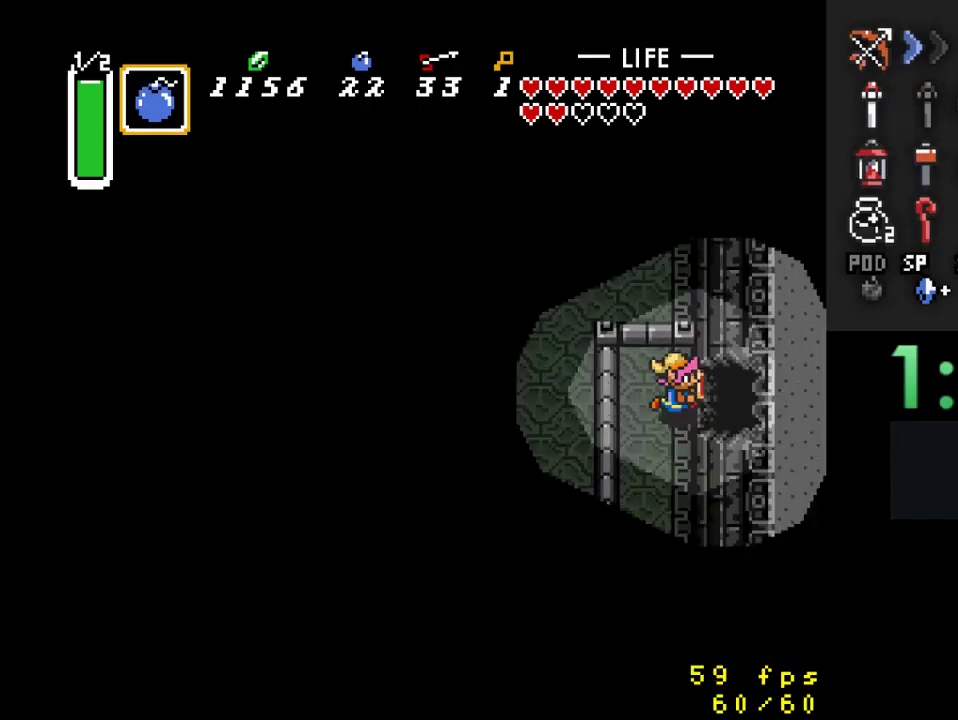
{"buttons": ["DPAD_RIGHT"], "events": []}
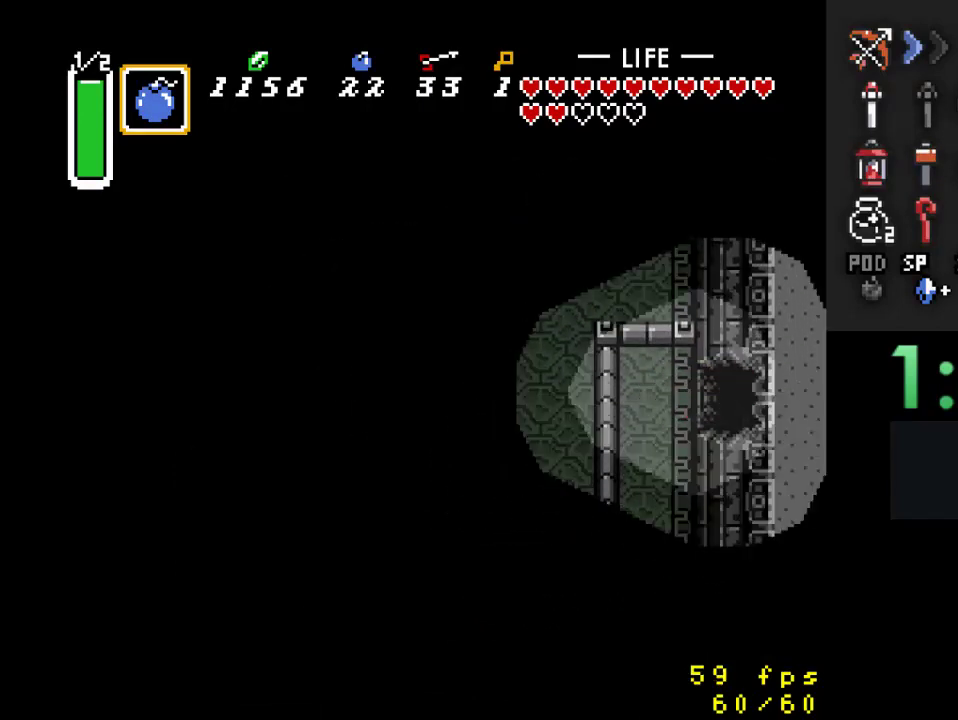
{"buttons": [], "events": [[300, "DPAD_RIGHT", "up"]]}
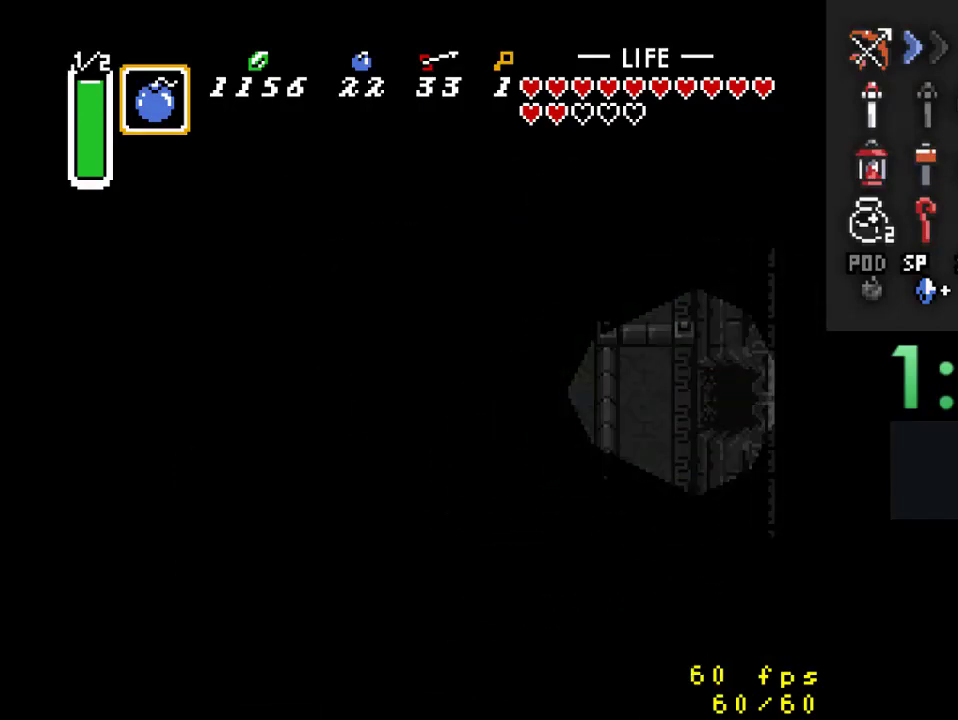
{"buttons": [], "events": [[100, "DPAD_RIGHT", "down"], [300, "DPAD_RIGHT", "up"]]}
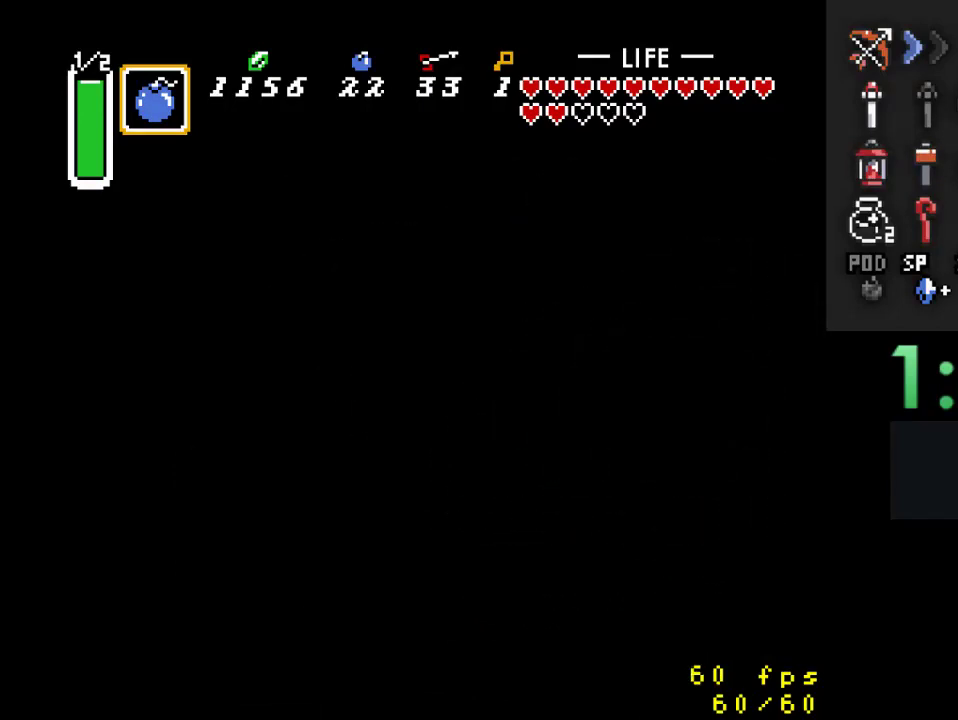
{"buttons": ["DPAD_RIGHT"], "events": [[100, "DPAD_RIGHT", "down"]]}
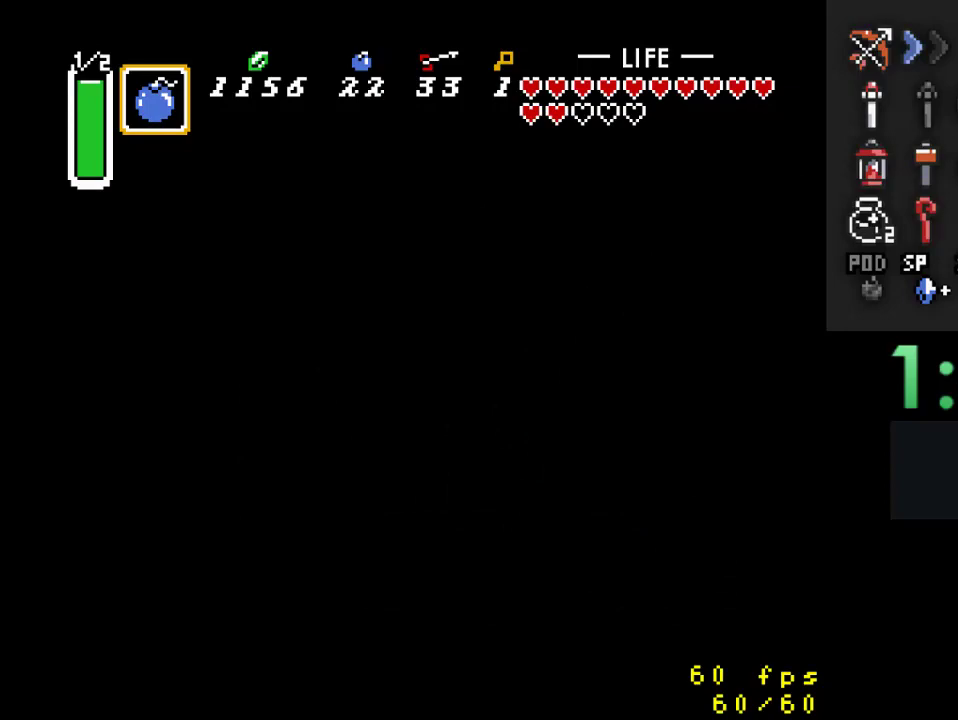
{"buttons": ["DPAD_RIGHT"], "events": []}
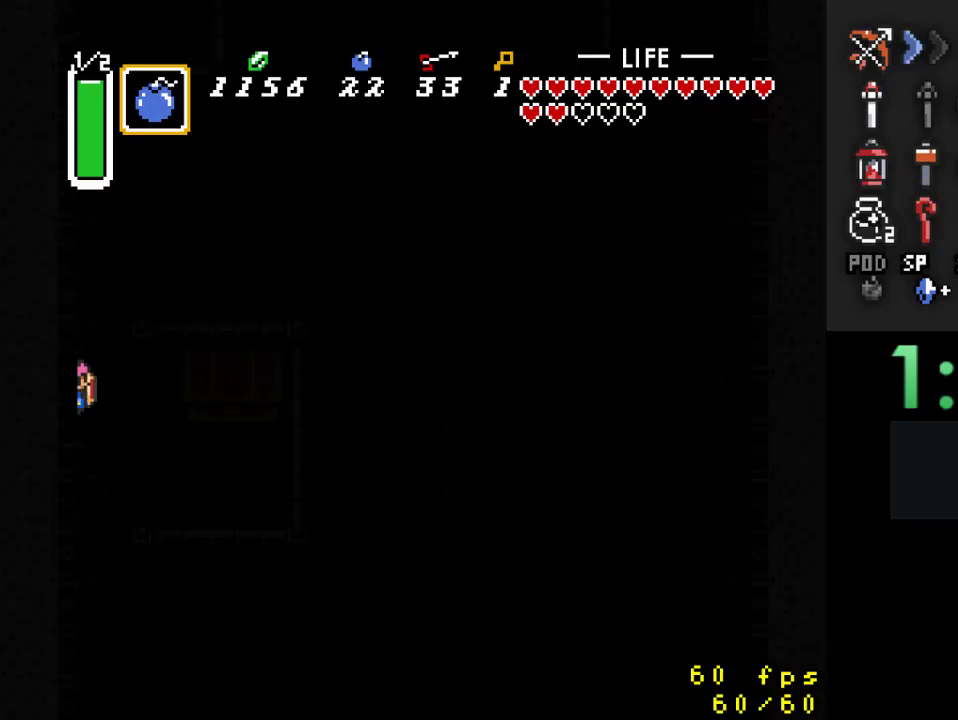
{"buttons": ["DPAD_DOWN", "DPAD_RIGHT"], "events": [[467, "DPAD_DOWN", "down"]]}
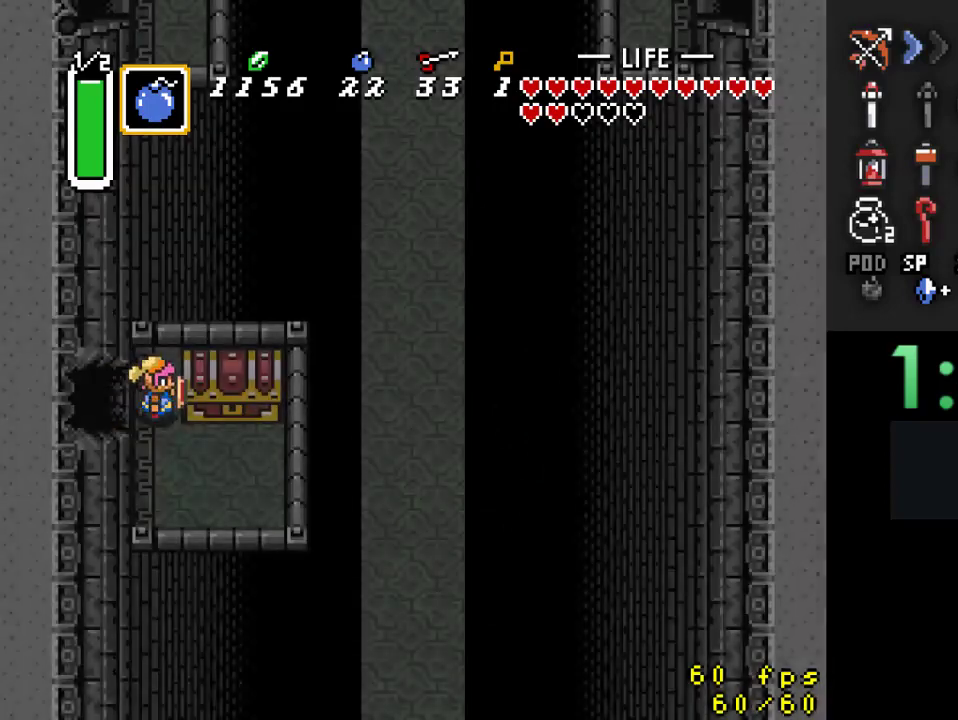
{"buttons": ["DPAD_RIGHT"], "events": [[433, "DPAD_DOWN", "up"]]}
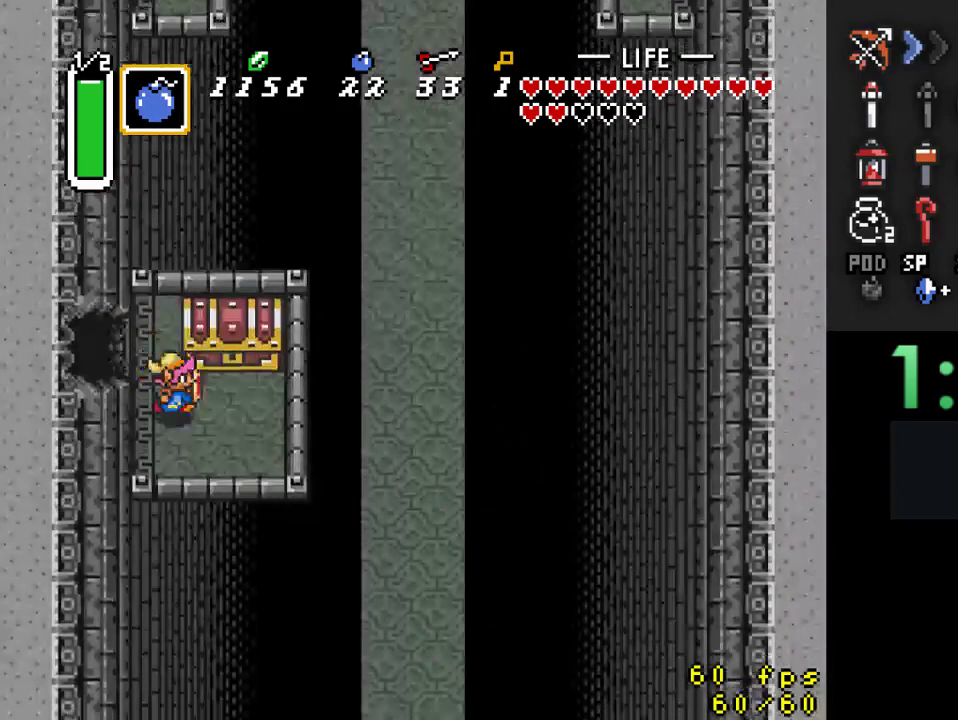
{"buttons": [], "events": [[133, "DPAD_UP", "down"], [200, "DPAD_RIGHT", "up"], [300, "A", "down"], [300, "DPAD_UP", "up"], [433, "A", "up"]]}
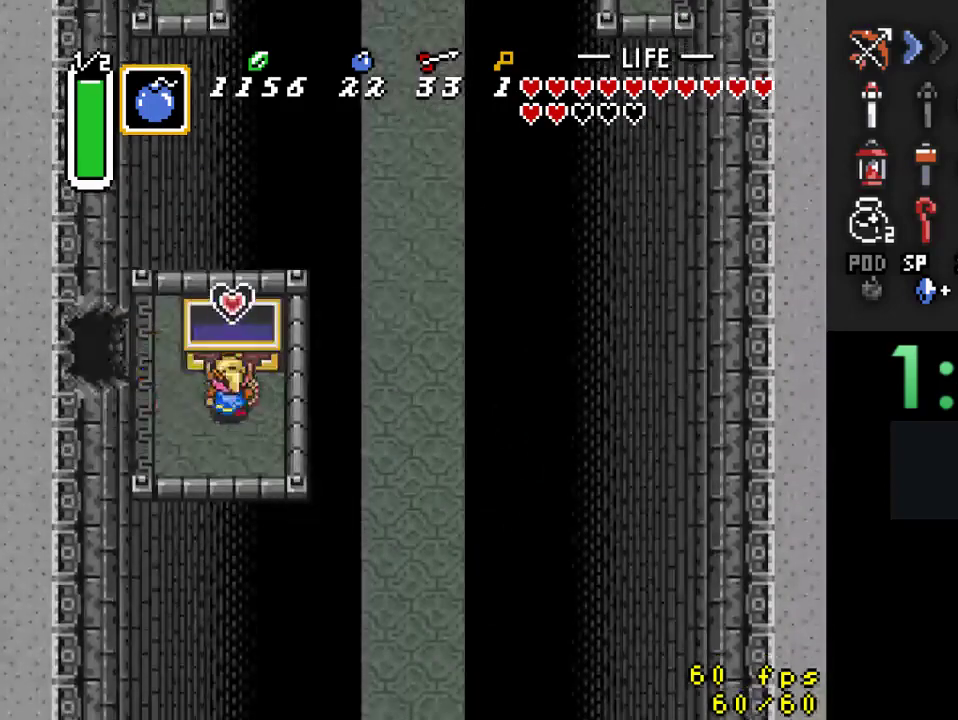
{"buttons": ["DPAD_DOWN"], "events": [[467, "DPAD_DOWN", "down"]]}
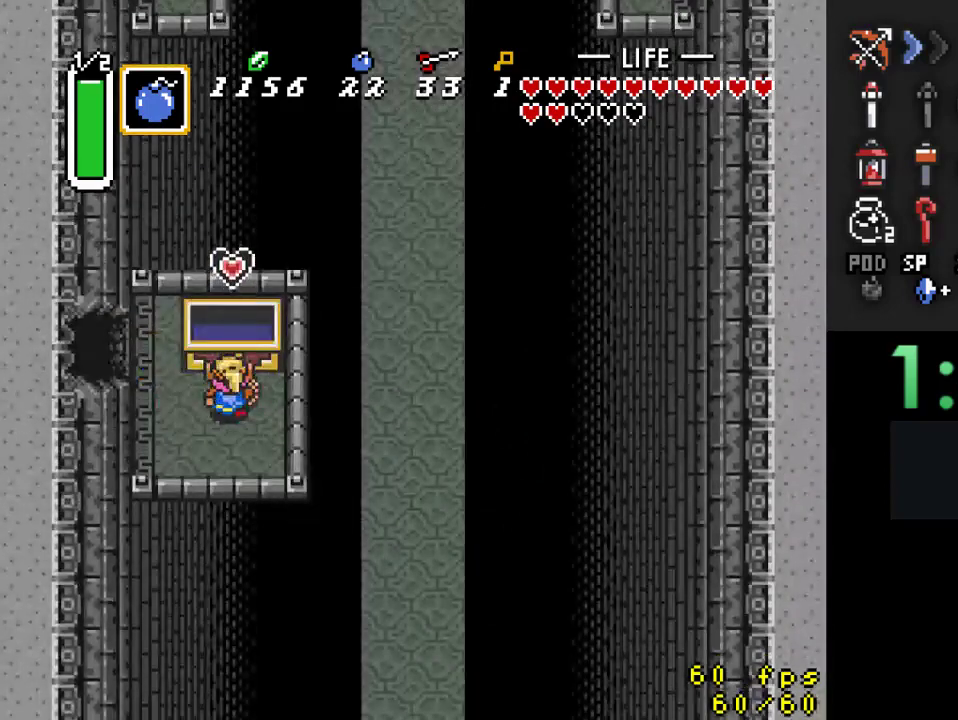
{"buttons": [], "events": [[433, "DPAD_DOWN", "up"]]}
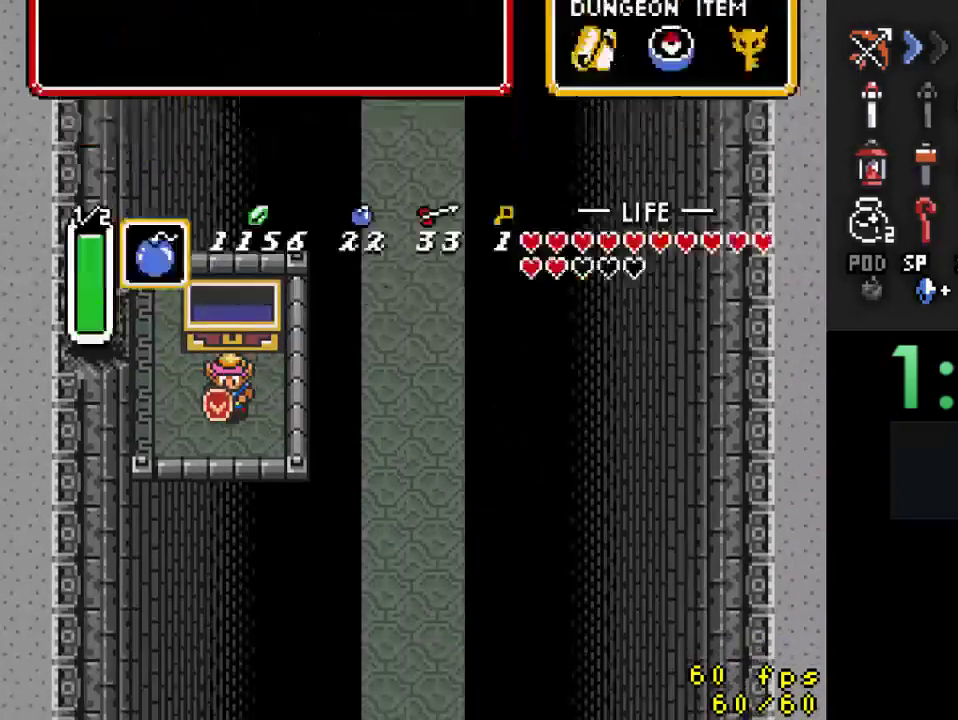
{"buttons": [], "events": []}
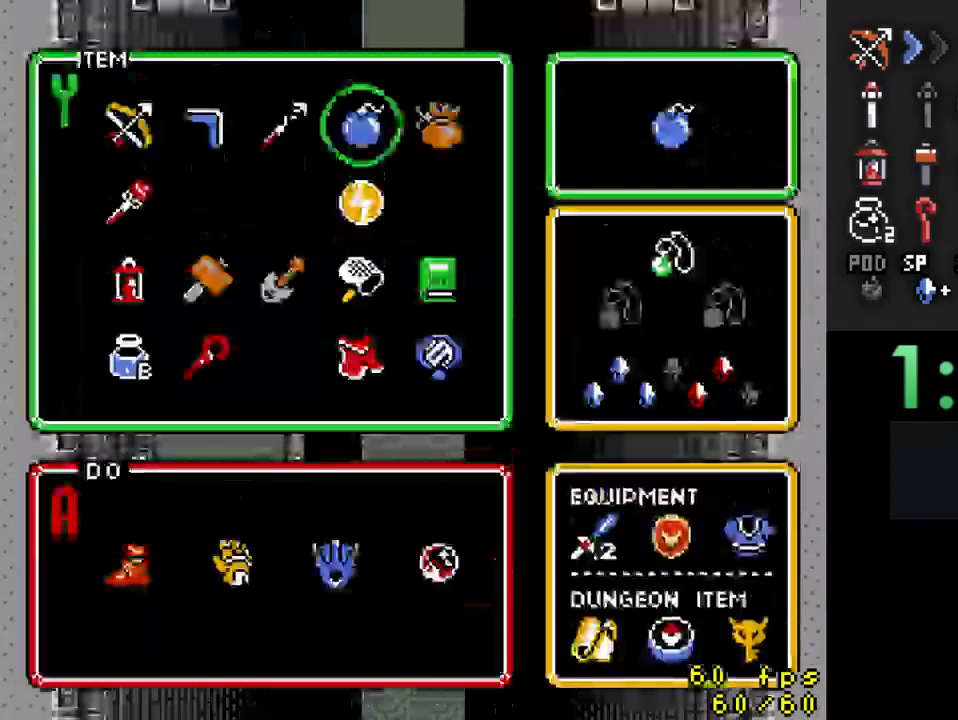
{"buttons": ["DPAD_DOWN"], "events": [[167, "DPAD_DOWN", "down"]]}
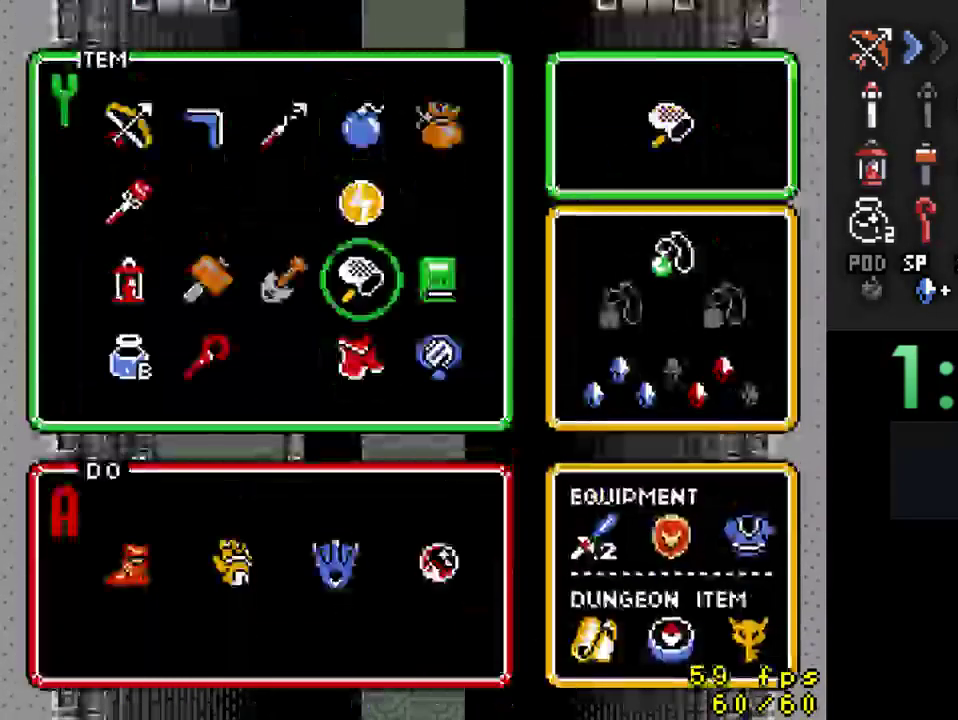
{"buttons": [], "events": [[167, "DPAD_DOWN", "up"], [233, "DPAD_RIGHT", "down"], [333, "DPAD_RIGHT", "up"]]}
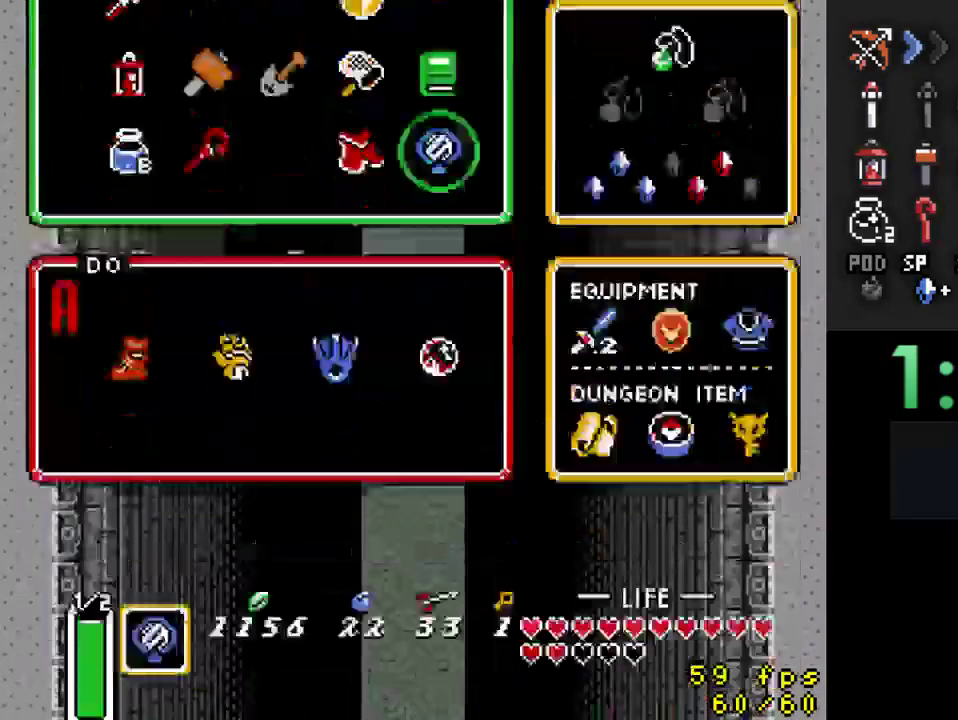
{"buttons": [], "events": []}
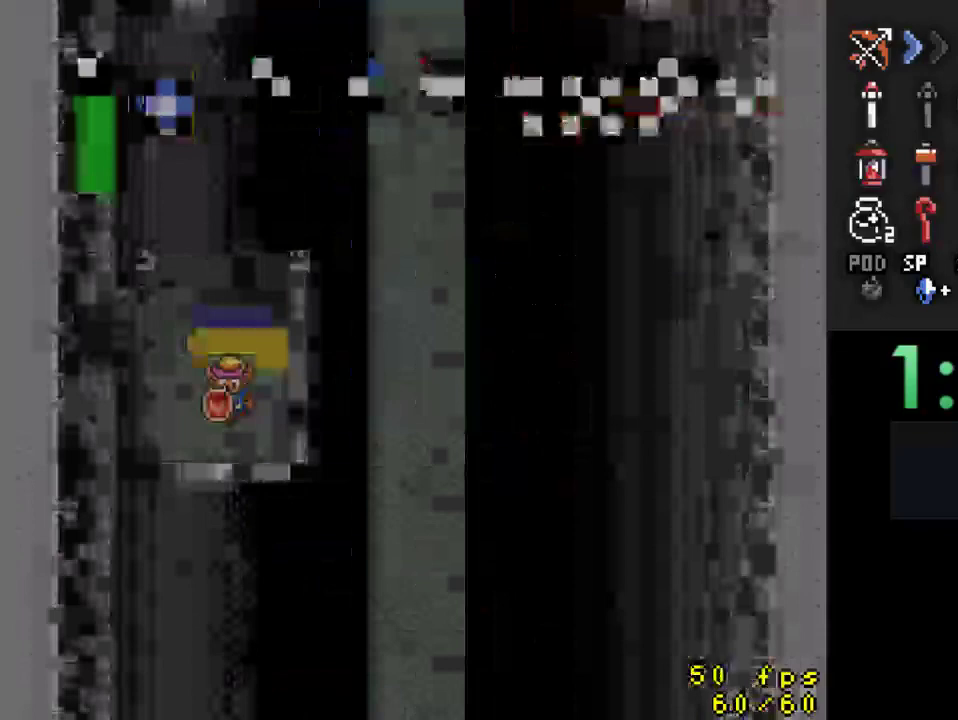
{"buttons": [], "events": []}
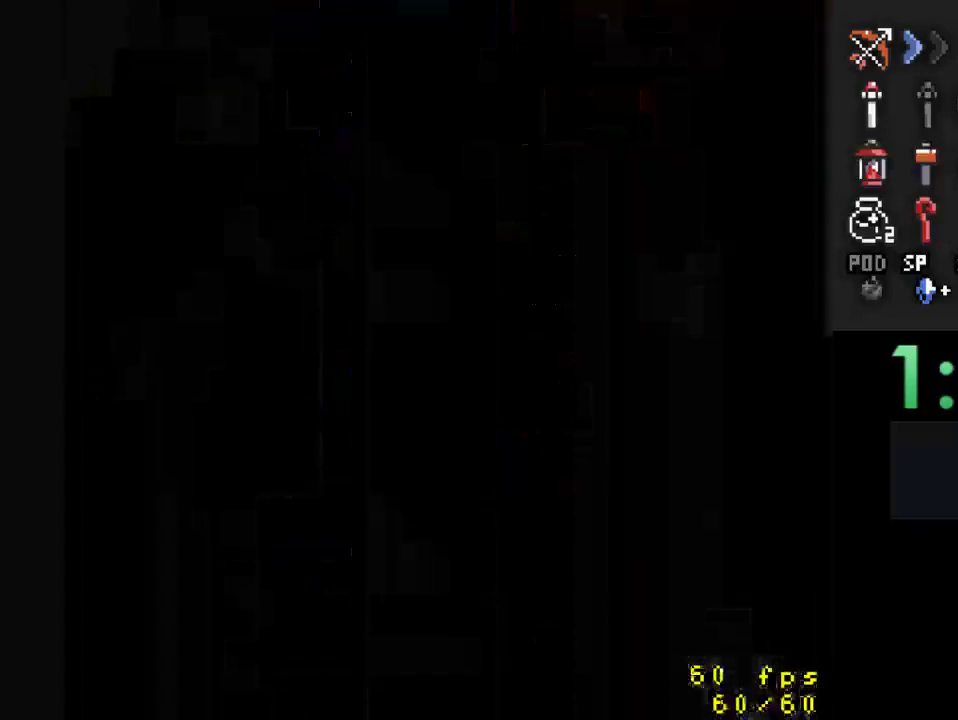
{"buttons": [], "events": []}
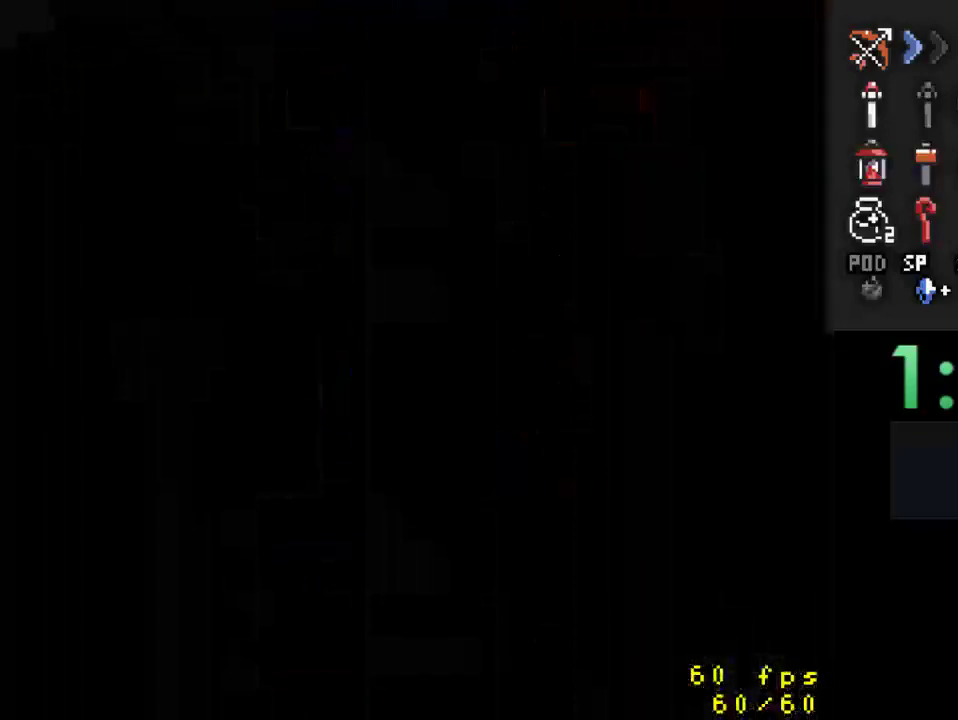
{"buttons": [], "events": []}
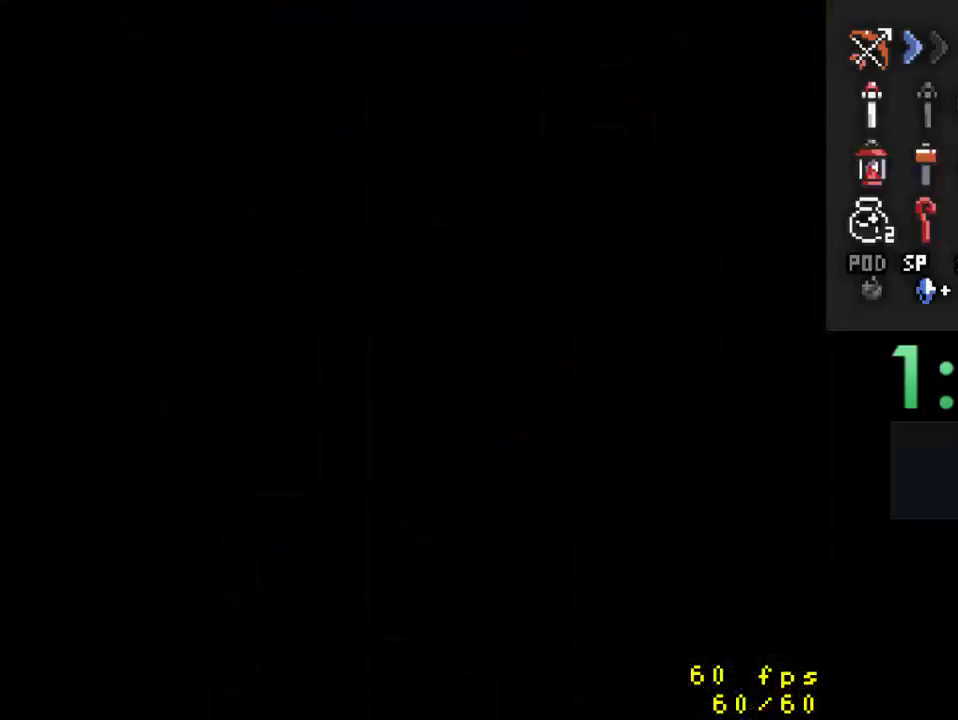
{"buttons": ["DPAD_UP"], "events": [[333, "DPAD_UP", "down"]]}
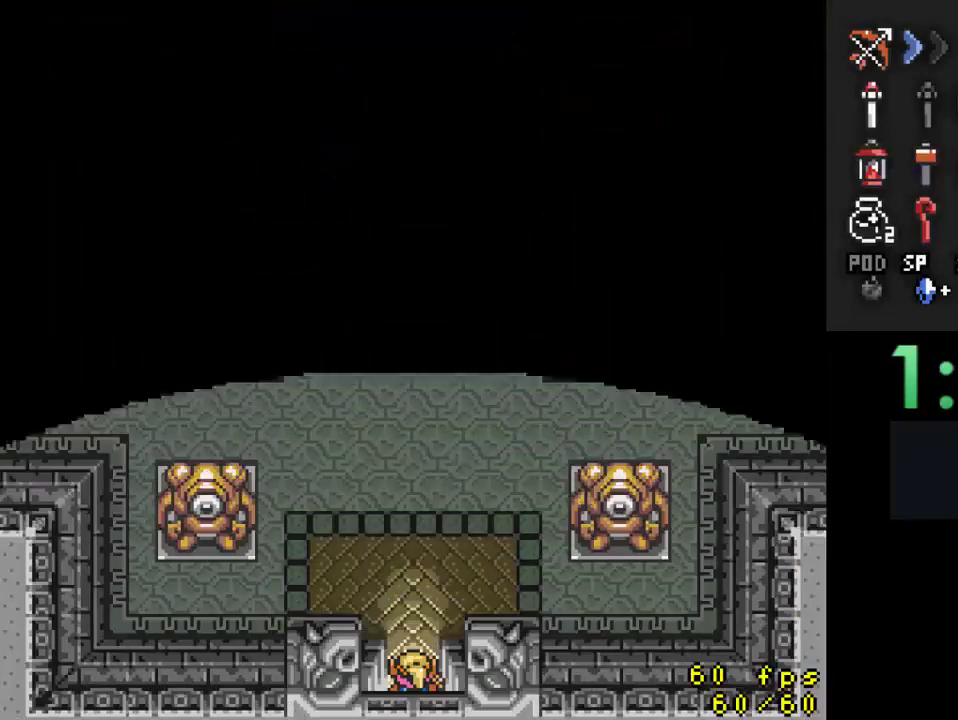
{"buttons": ["DPAD_UP"], "events": []}
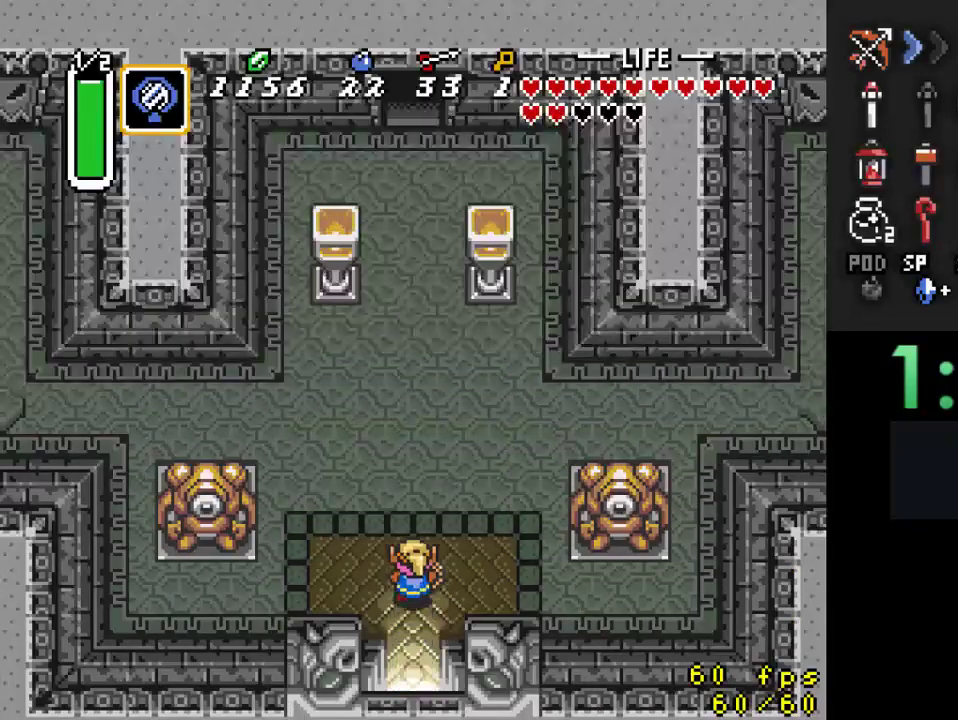
{"buttons": ["DPAD_UP", "DPAD_RIGHT"], "events": [[133, "DPAD_RIGHT", "down"]]}
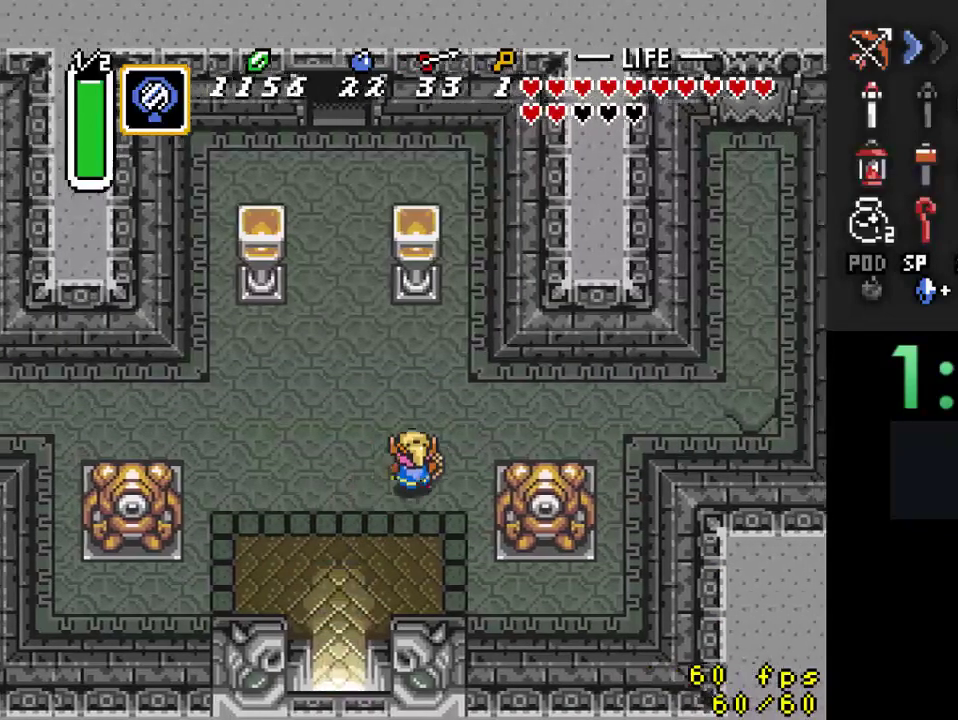
{"buttons": ["A"], "events": [[300, "DPAD_UP", "up"], [400, "A", "down"], [433, "DPAD_RIGHT", "up"]]}